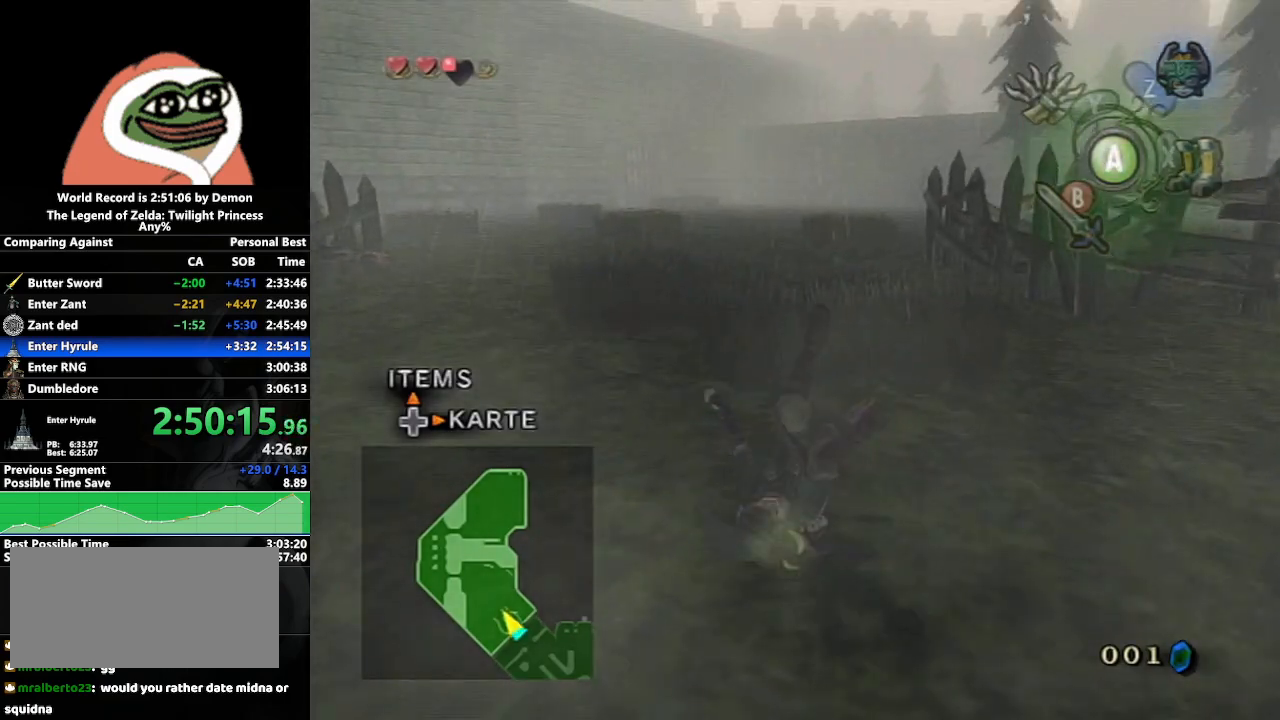
Gameplay with a controller (Nintendo layout); each line is a JSON object with the inputs held at the frame after it. "events" lists button and stick changes between this image and that frame as [ms after this image, input, new state], when the widget could be followed in between. Not read: L3 R3 START.
{"buttons": [], "left_stick": "up", "right_stick": "center", "events": [[383, "A", "down"], [450, "A", "up"]]}
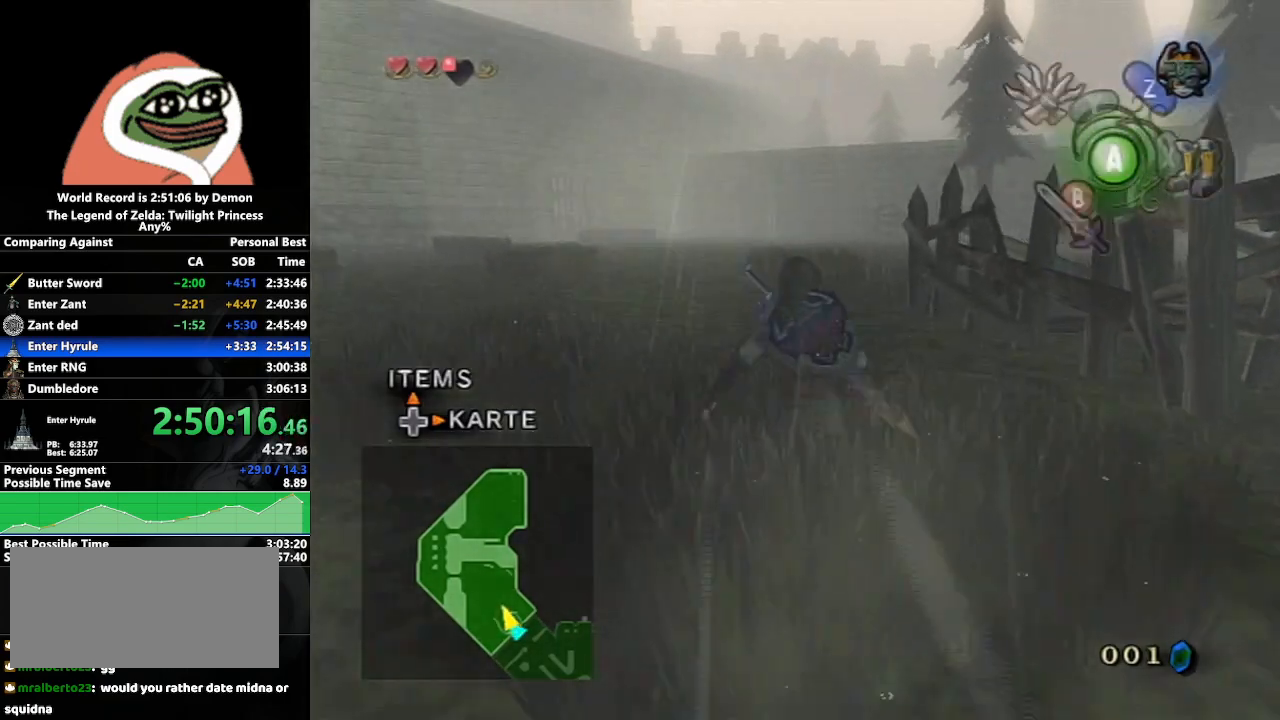
{"buttons": [], "left_stick": "up", "right_stick": "center", "events": [[17, "A", "down"], [133, "A", "up"], [167, "A", "down"], [267, "A", "up"]]}
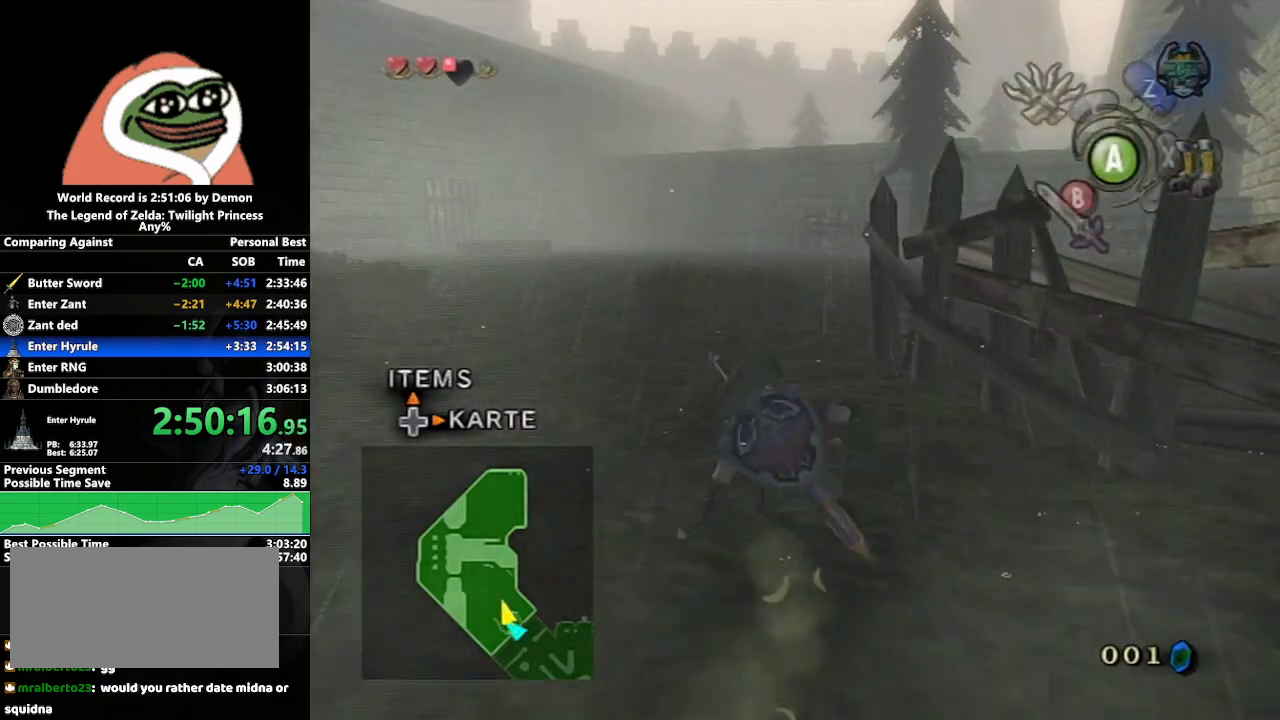
{"buttons": ["A"], "left_stick": "up", "right_stick": "center", "events": [[350, "A", "down"], [417, "A", "up"], [467, "A", "down"]]}
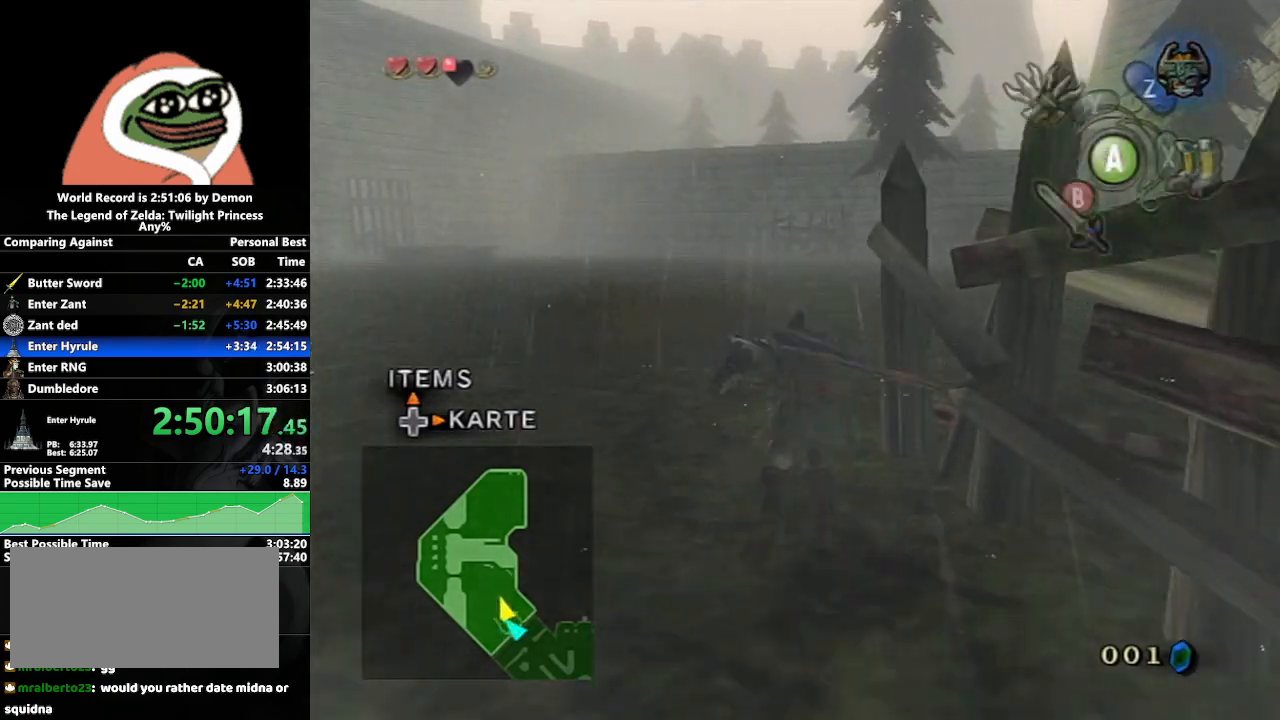
{"buttons": [], "left_stick": "up", "right_stick": "center", "events": [[83, "A", "up"]]}
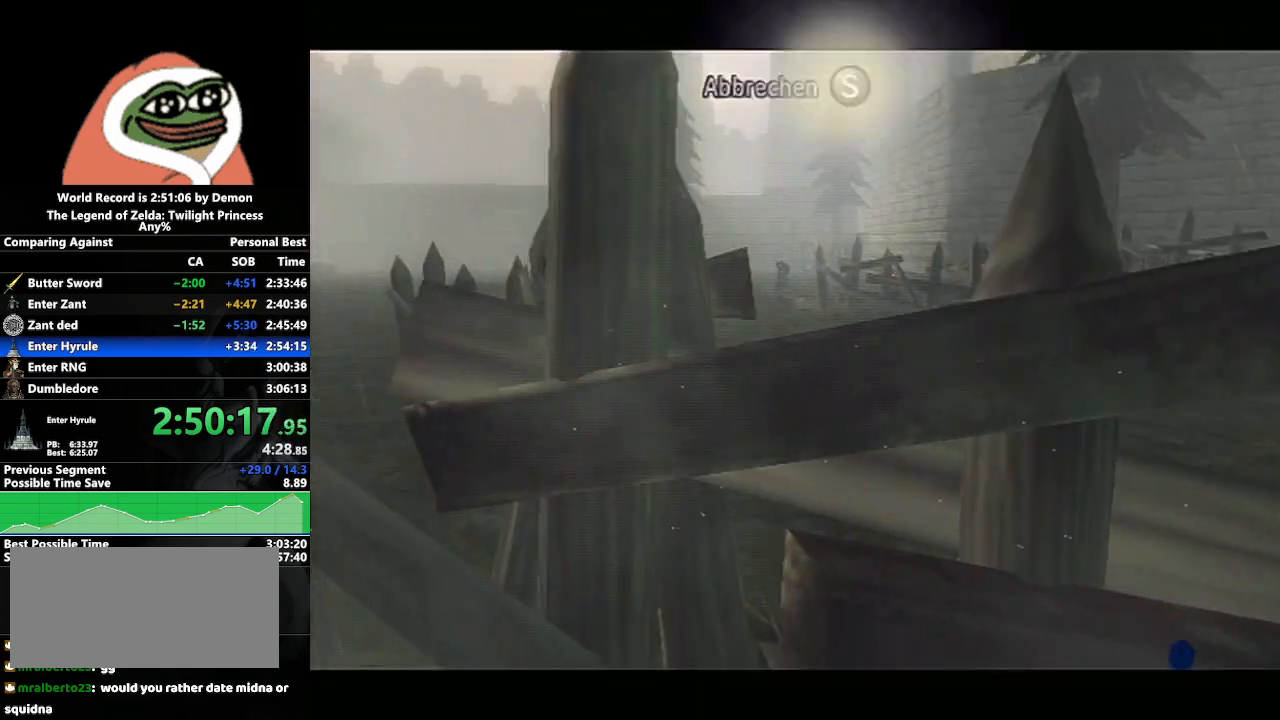
{"buttons": [], "left_stick": "up-right", "right_stick": "center", "events": [[50, "left_stick", "up-right"], [283, "A", "down"], [350, "A", "up"], [433, "A", "down"], [500, "A", "up"]]}
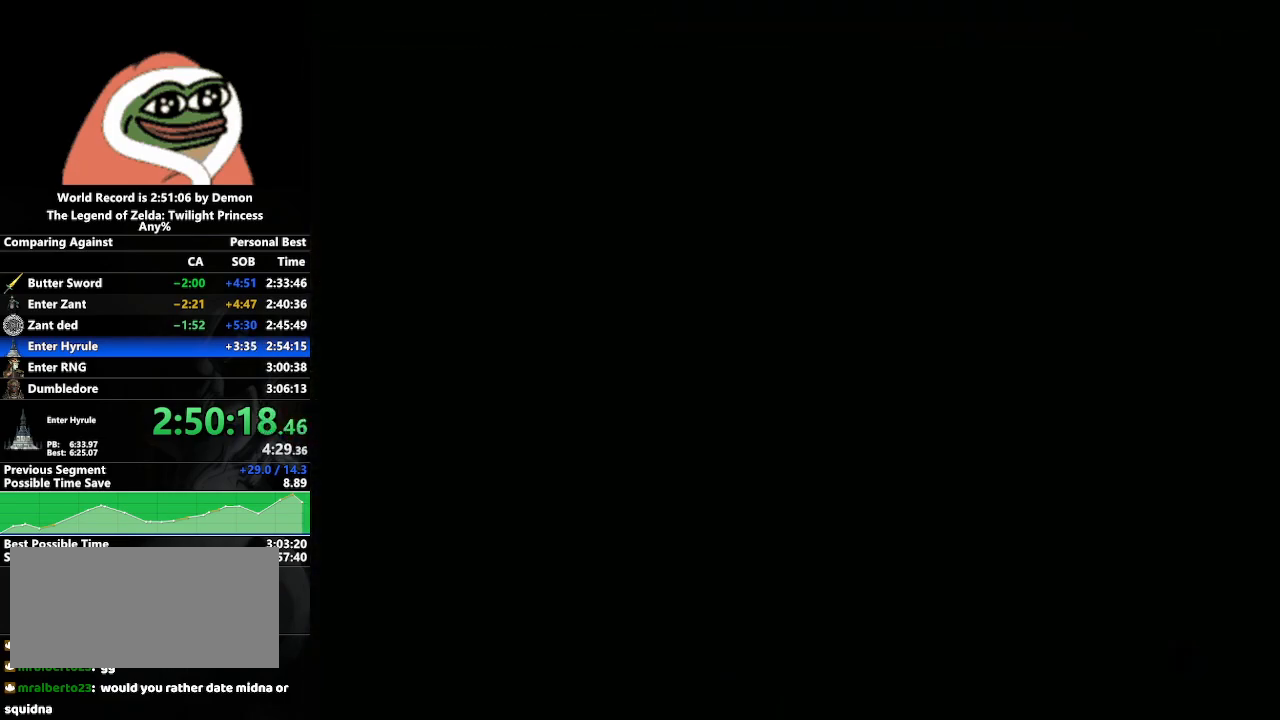
{"buttons": [], "left_stick": "up-right", "right_stick": "center", "events": [[83, "A", "down"], [150, "A", "up"], [217, "A", "down"], [300, "A", "up"], [400, "A", "down"], [450, "A", "up"]]}
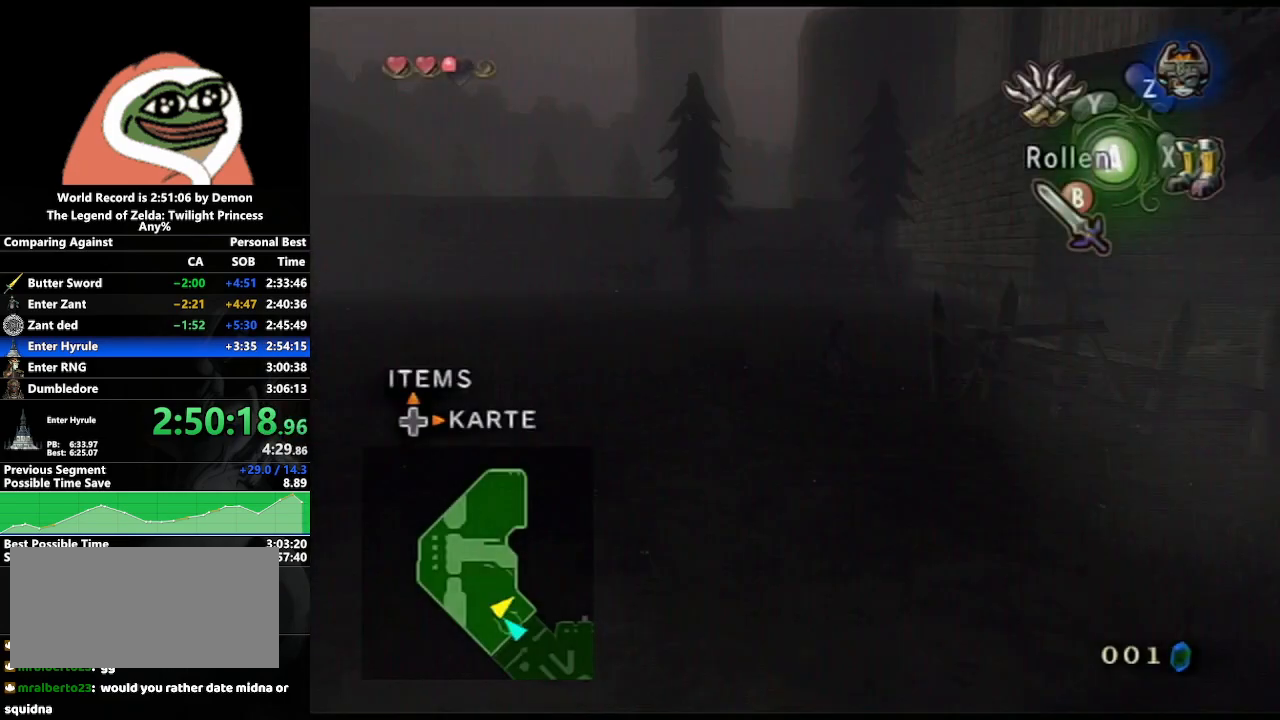
{"buttons": ["A"], "left_stick": "up", "right_stick": "center", "events": [[50, "A", "down"], [100, "A", "up"], [200, "A", "down"], [250, "A", "up"], [350, "A", "down"], [417, "A", "up"], [433, "left_stick", "up"], [500, "A", "down"]]}
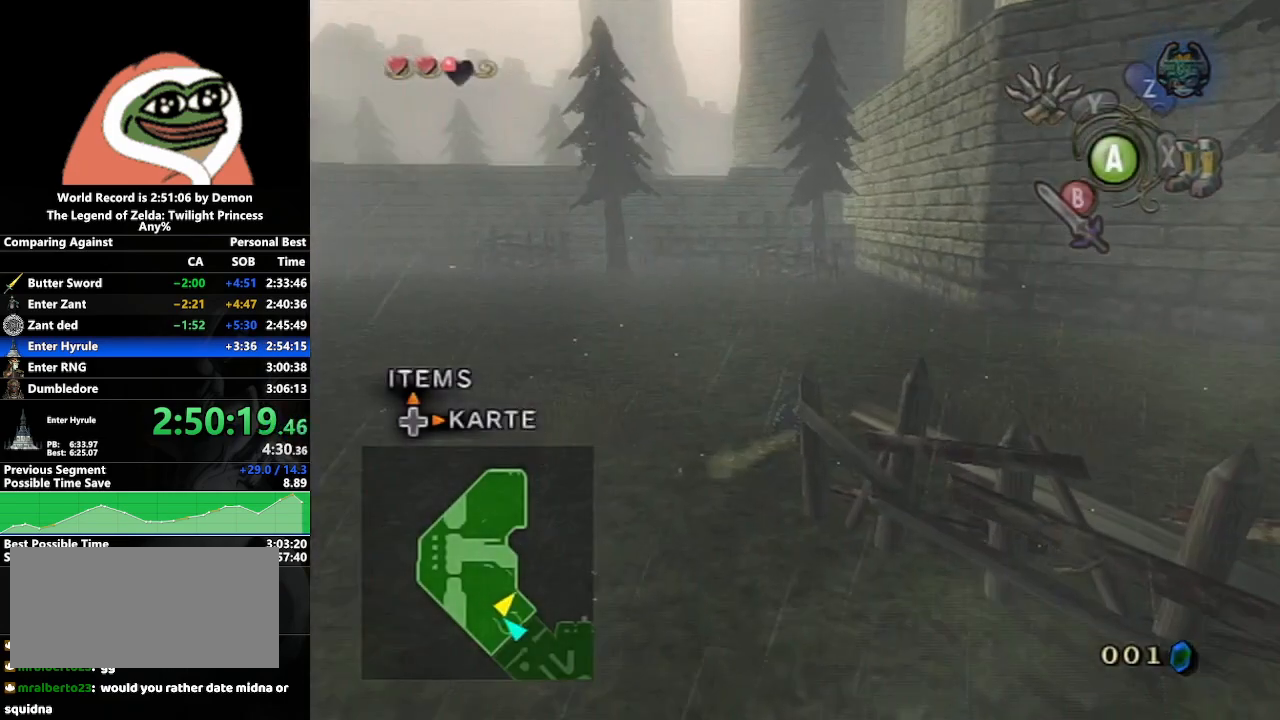
{"buttons": ["A"], "left_stick": "up", "right_stick": "center", "events": [[83, "A", "up"], [167, "A", "down"], [250, "A", "up"], [300, "A", "down"], [383, "A", "up"], [450, "A", "down"]]}
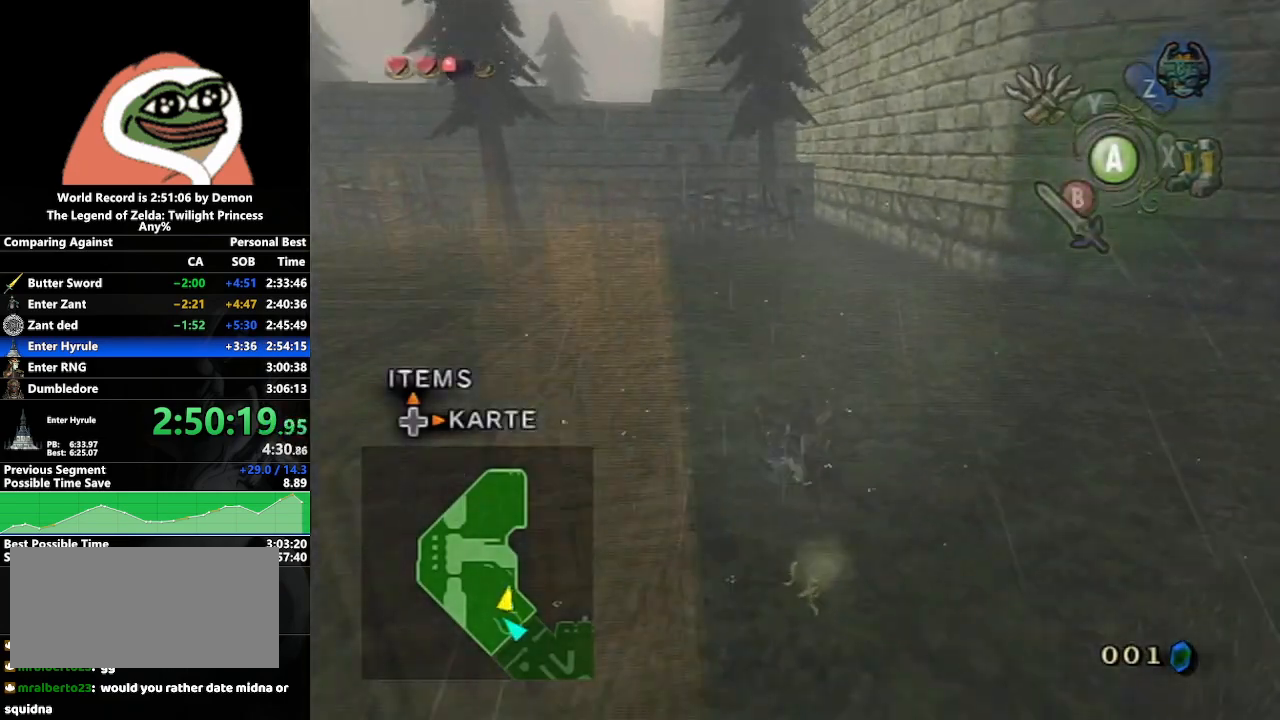
{"buttons": [], "left_stick": "up", "right_stick": "center", "events": [[50, "A", "up"], [117, "A", "down"], [200, "A", "up"], [433, "A", "down"], [483, "A", "up"]]}
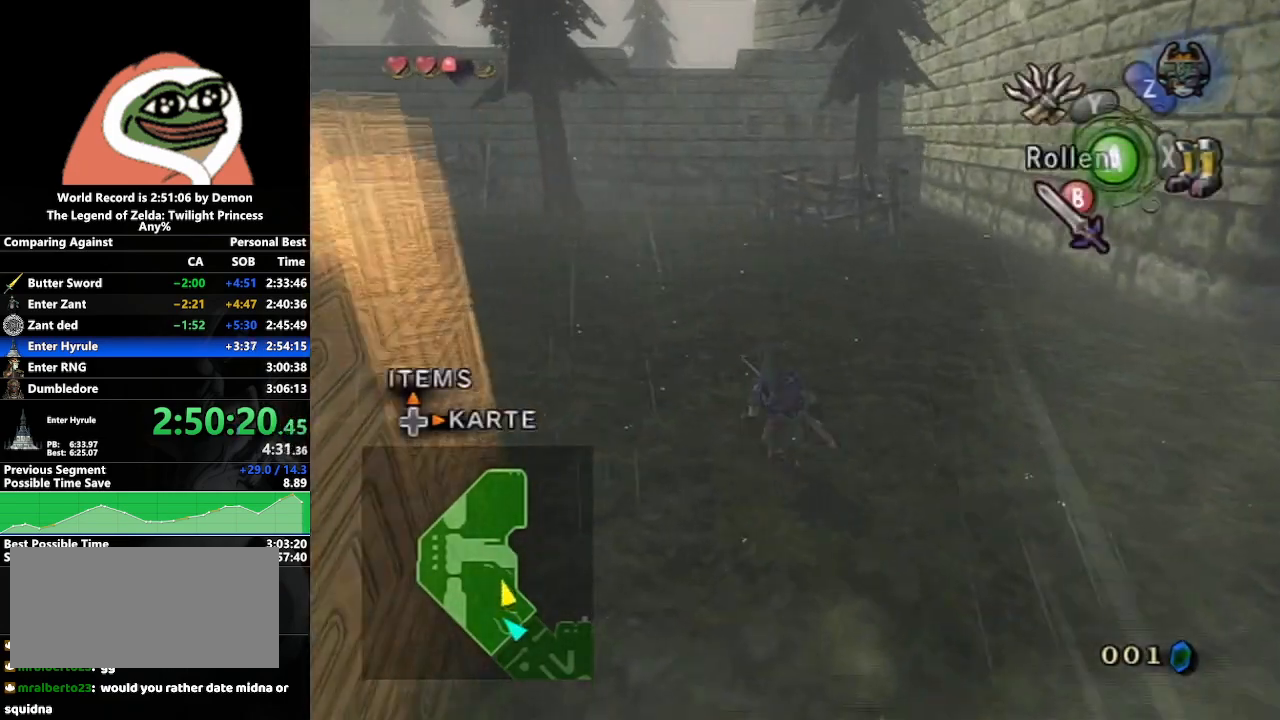
{"buttons": [], "left_stick": "up", "right_stick": "center", "events": [[83, "A", "down"], [183, "A", "up"], [267, "A", "down"], [333, "A", "up"]]}
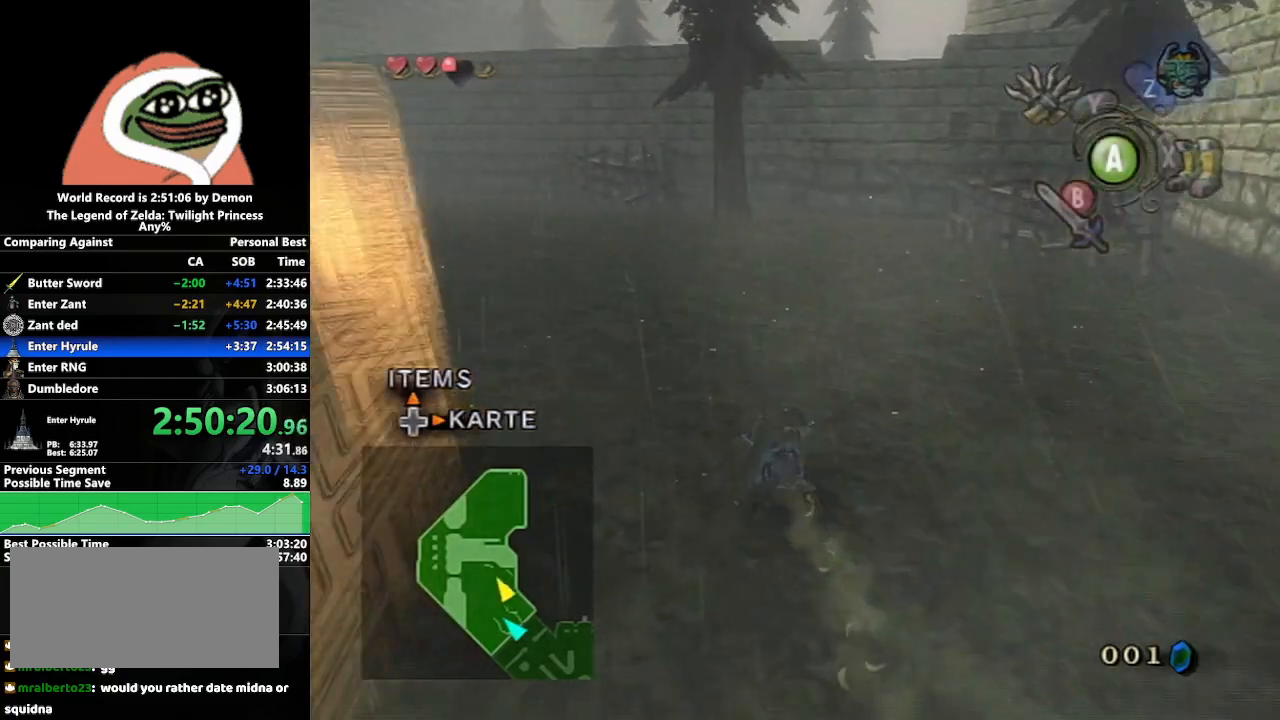
{"buttons": [], "left_stick": "up", "right_stick": "center", "events": [[167, "A", "down"], [217, "A", "up"], [267, "A", "down"], [383, "A", "up"]]}
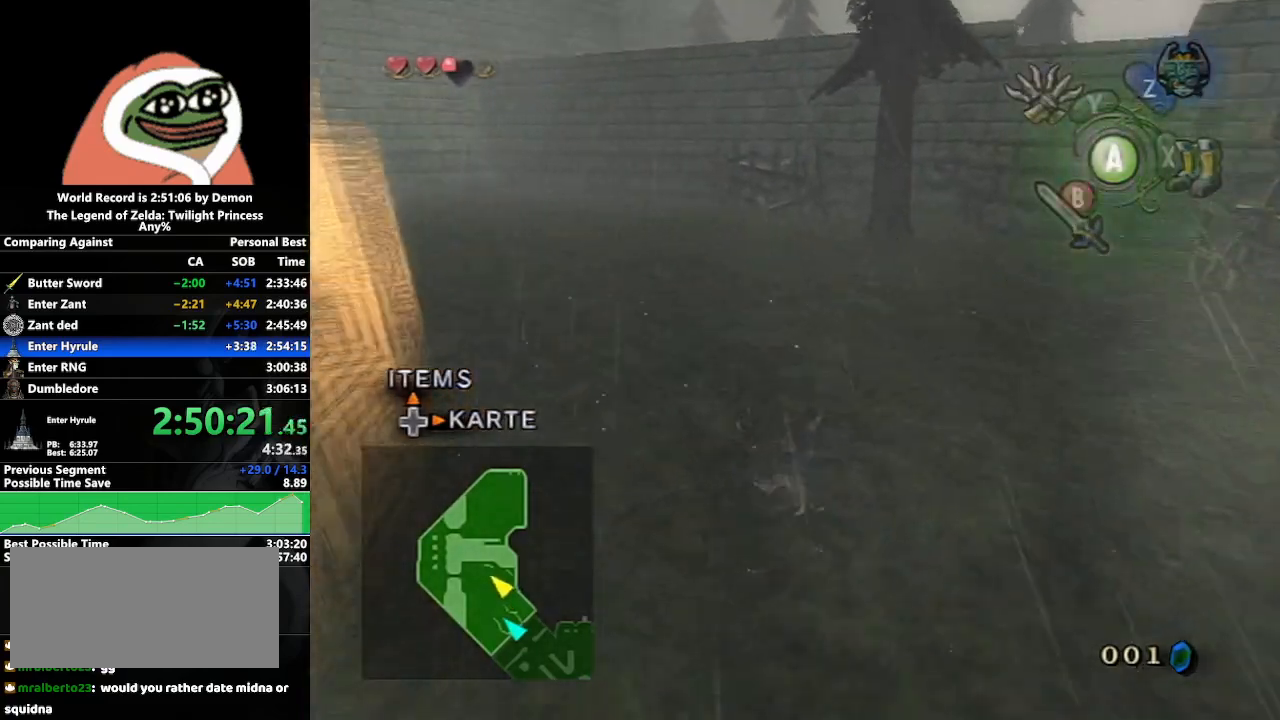
{"buttons": ["A"], "left_stick": "up", "right_stick": "center", "events": [[383, "A", "down"]]}
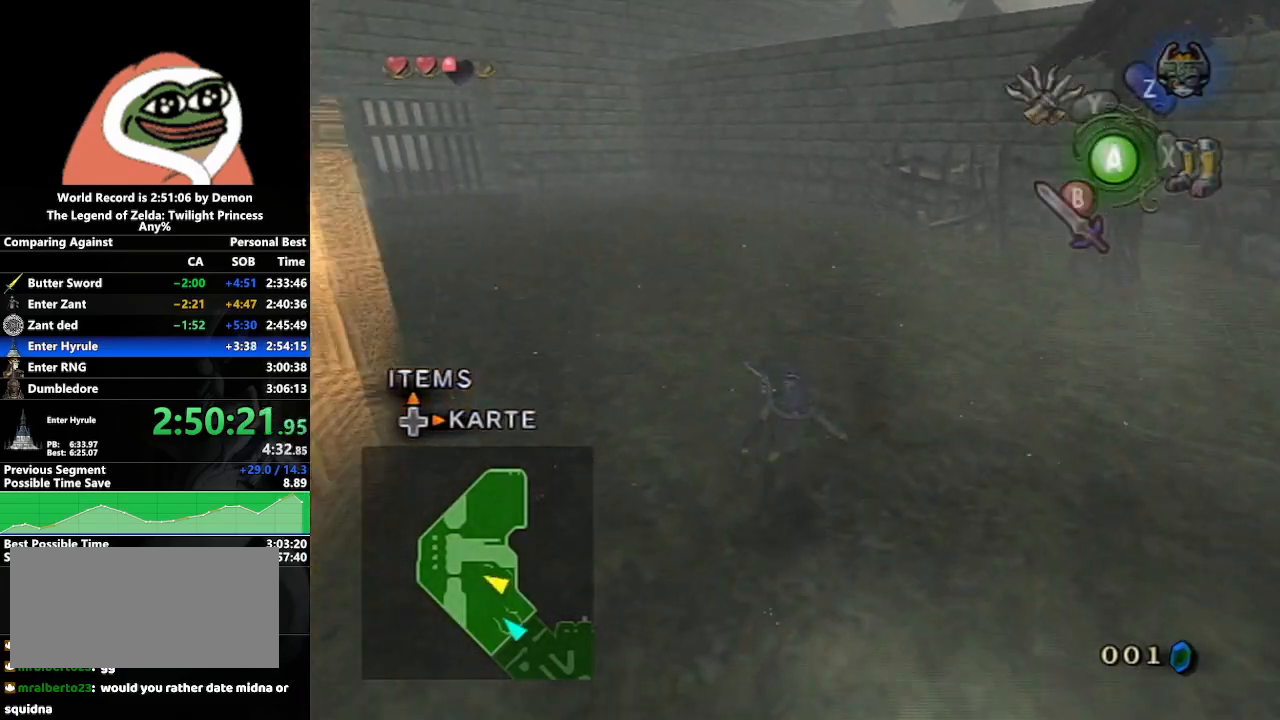
{"buttons": [], "left_stick": "up", "right_stick": "center", "events": [[117, "A", "up"]]}
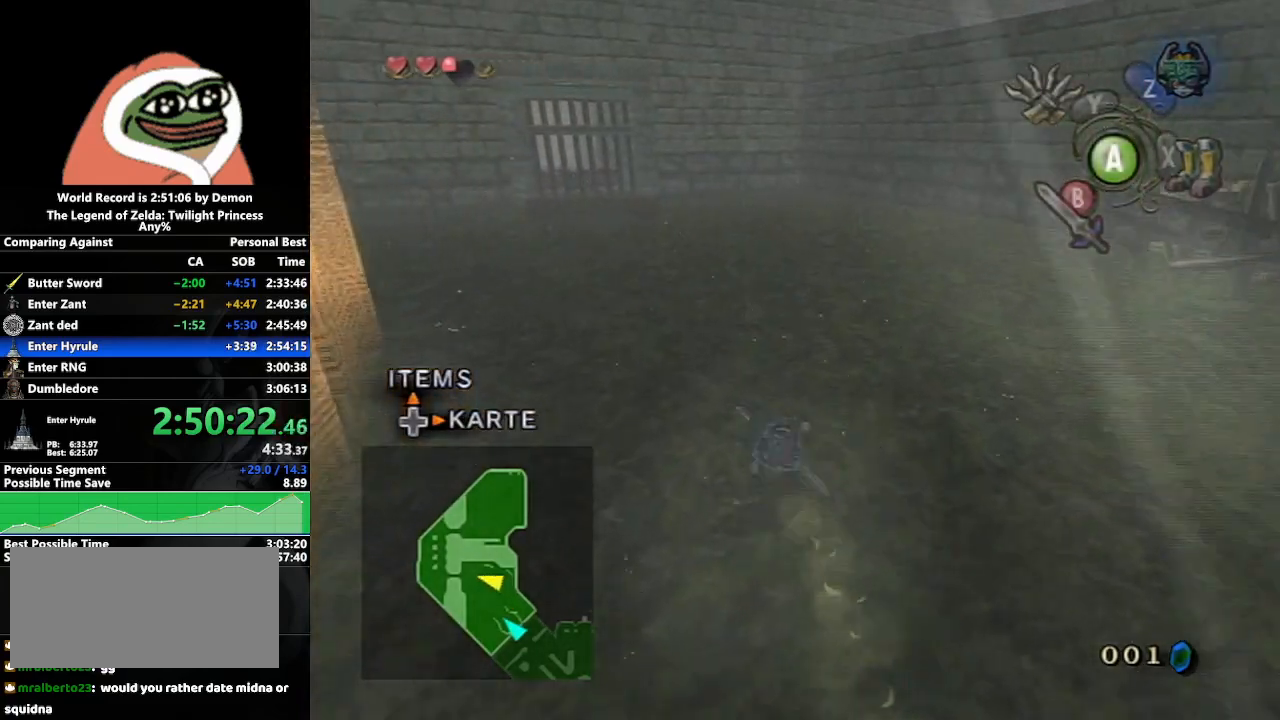
{"buttons": [], "left_stick": "up", "right_stick": "center", "events": [[67, "A", "down"], [117, "A", "up"], [167, "A", "down"], [317, "A", "up"]]}
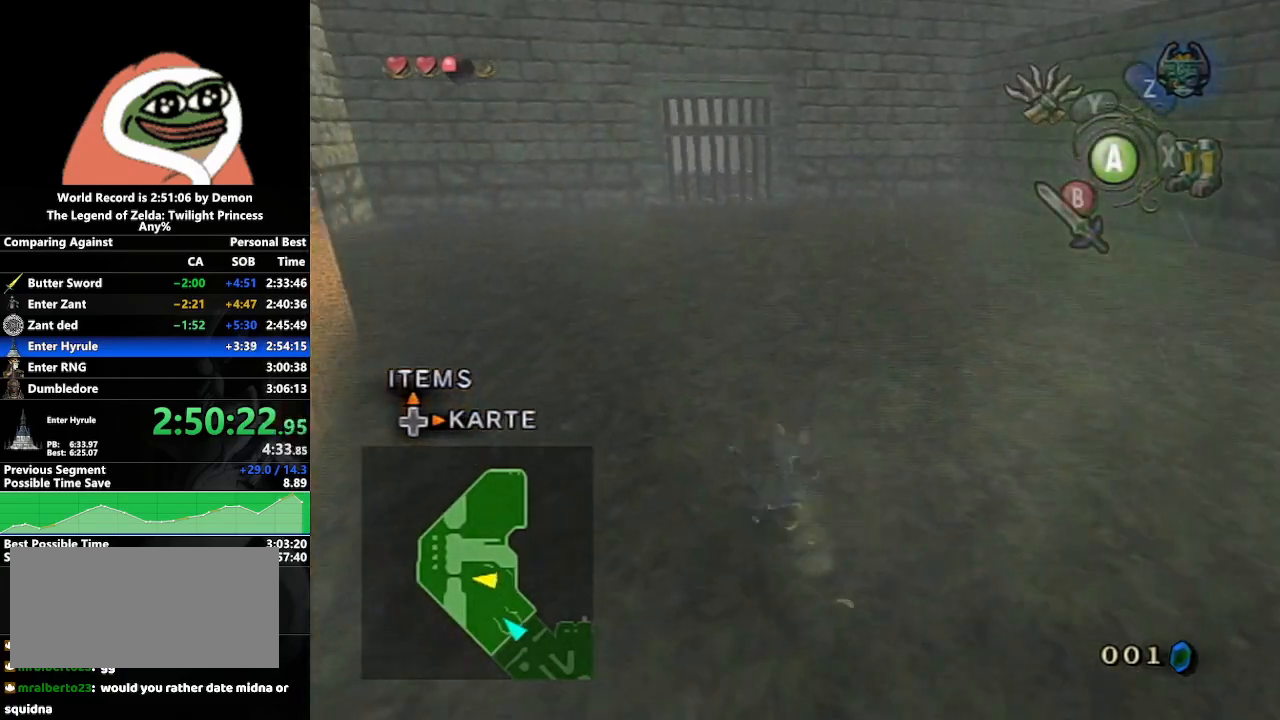
{"buttons": [], "left_stick": "up", "right_stick": "center", "events": [[250, "A", "down"], [283, "A", "up"], [333, "A", "down"], [500, "A", "up"]]}
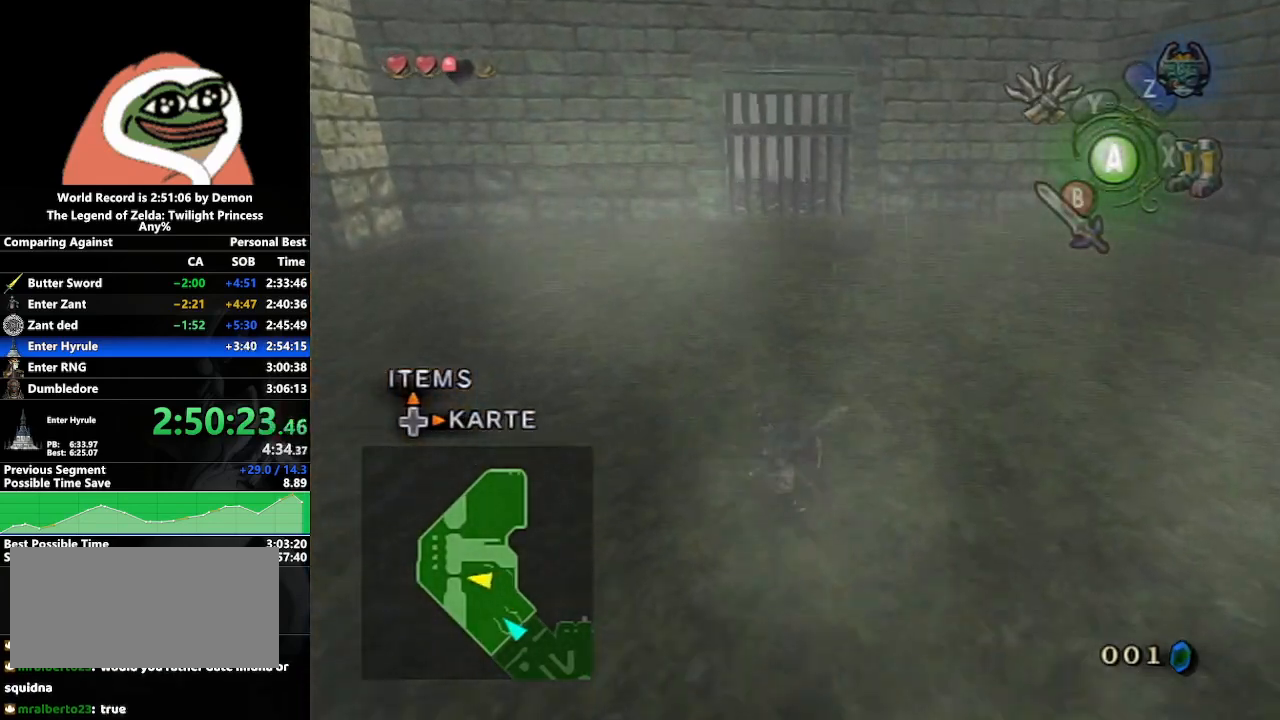
{"buttons": ["A"], "left_stick": "up", "right_stick": "center", "events": [[450, "A", "down"]]}
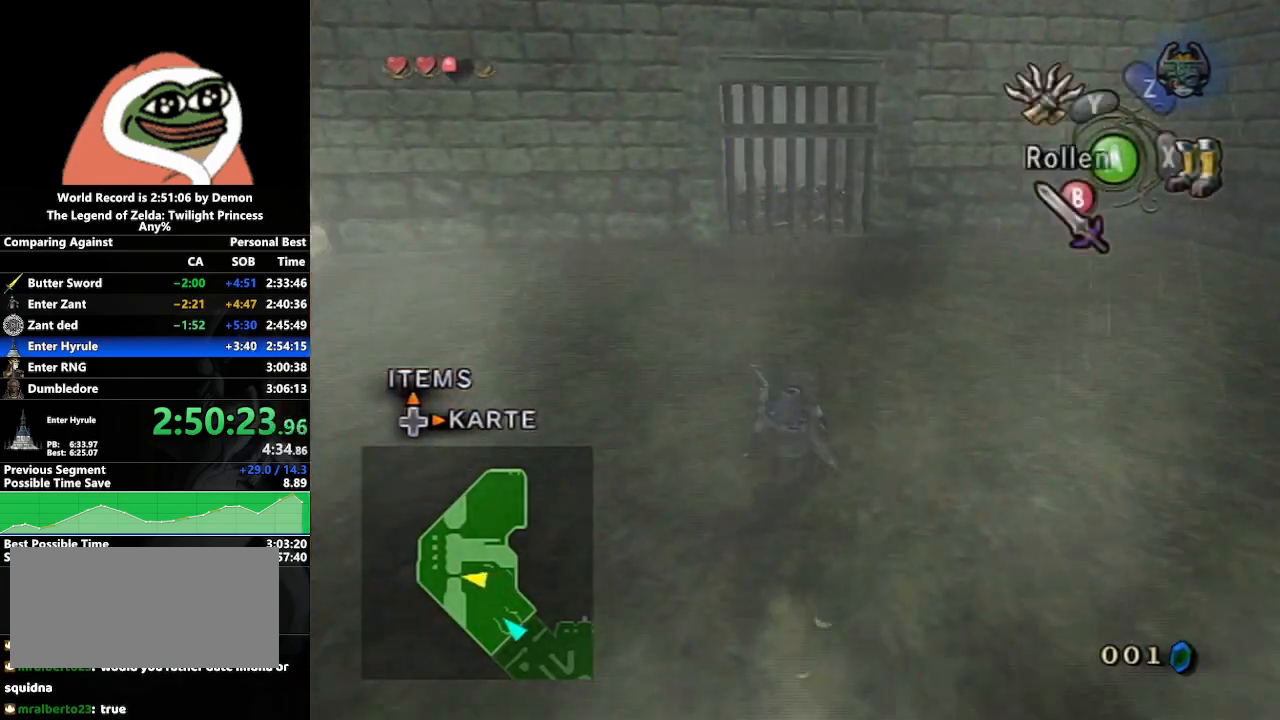
{"buttons": [], "left_stick": "up", "right_stick": "center", "events": [[17, "A", "up"], [50, "A", "down"], [217, "A", "up"]]}
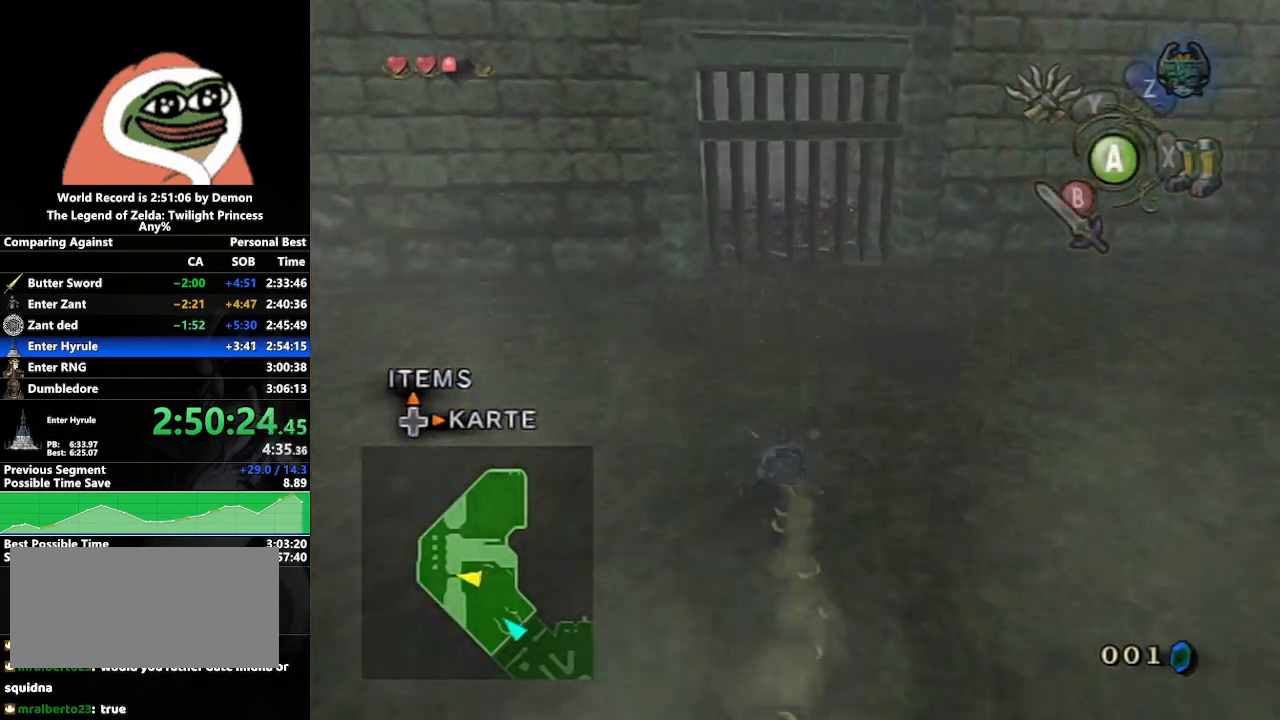
{"buttons": [], "left_stick": "up", "right_stick": "center", "events": [[150, "A", "down"], [250, "A", "up"]]}
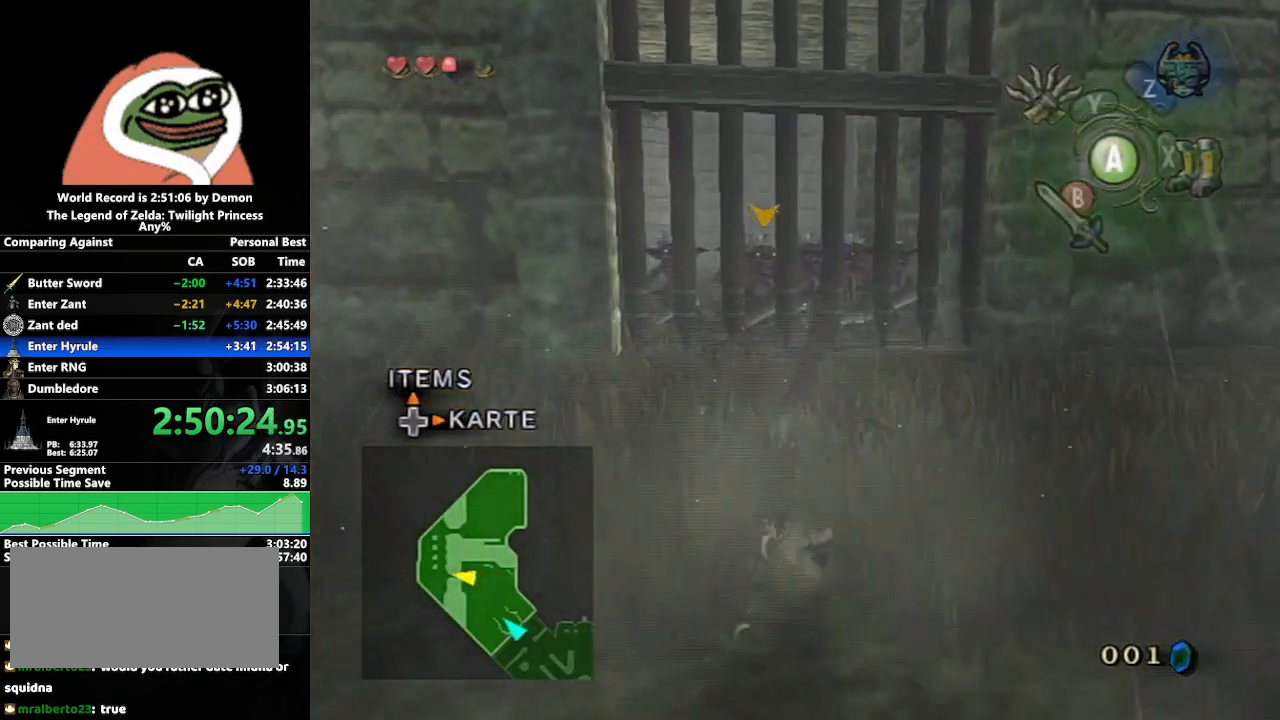
{"buttons": [], "left_stick": "down-right", "right_stick": "center", "events": [[267, "left_stick", "left"], [367, "left_stick", "down"], [433, "left_stick", "down-right"]]}
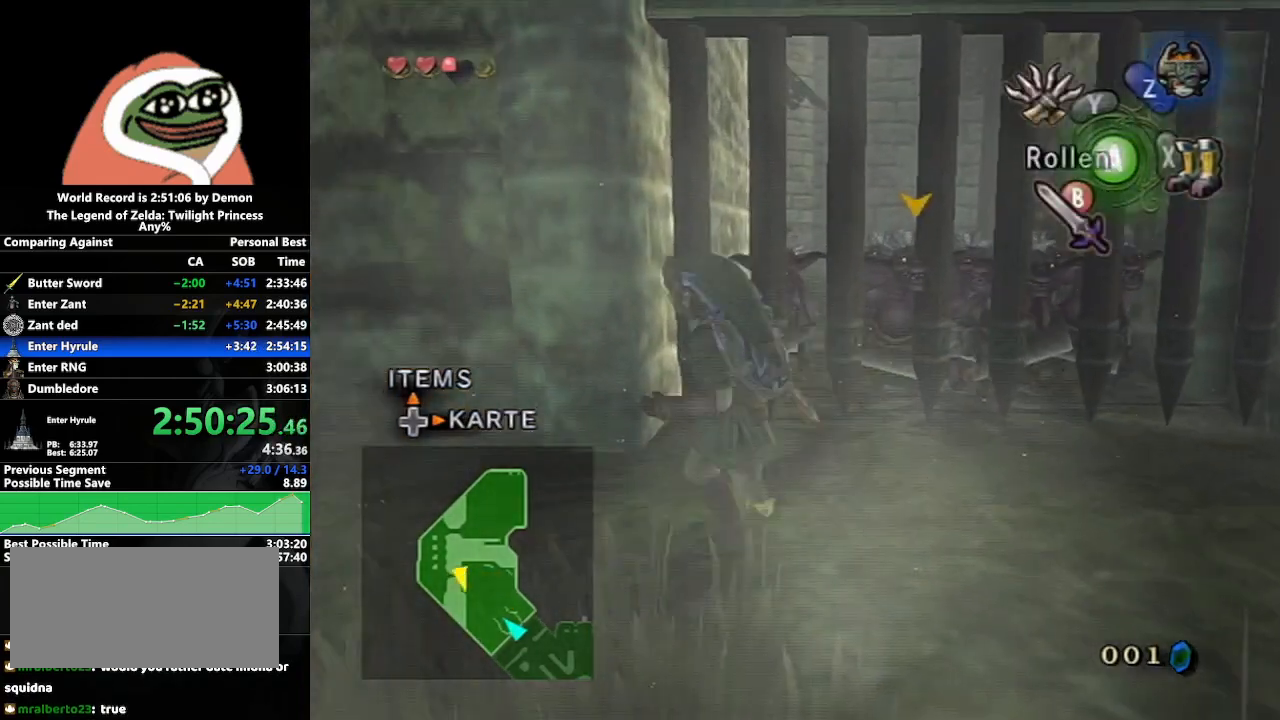
{"buttons": [], "left_stick": "down-right", "right_stick": "center", "events": [[117, "left_stick", "up-right"], [267, "left_stick", "up-left"], [367, "left_stick", "down-left"], [500, "left_stick", "down-right"]]}
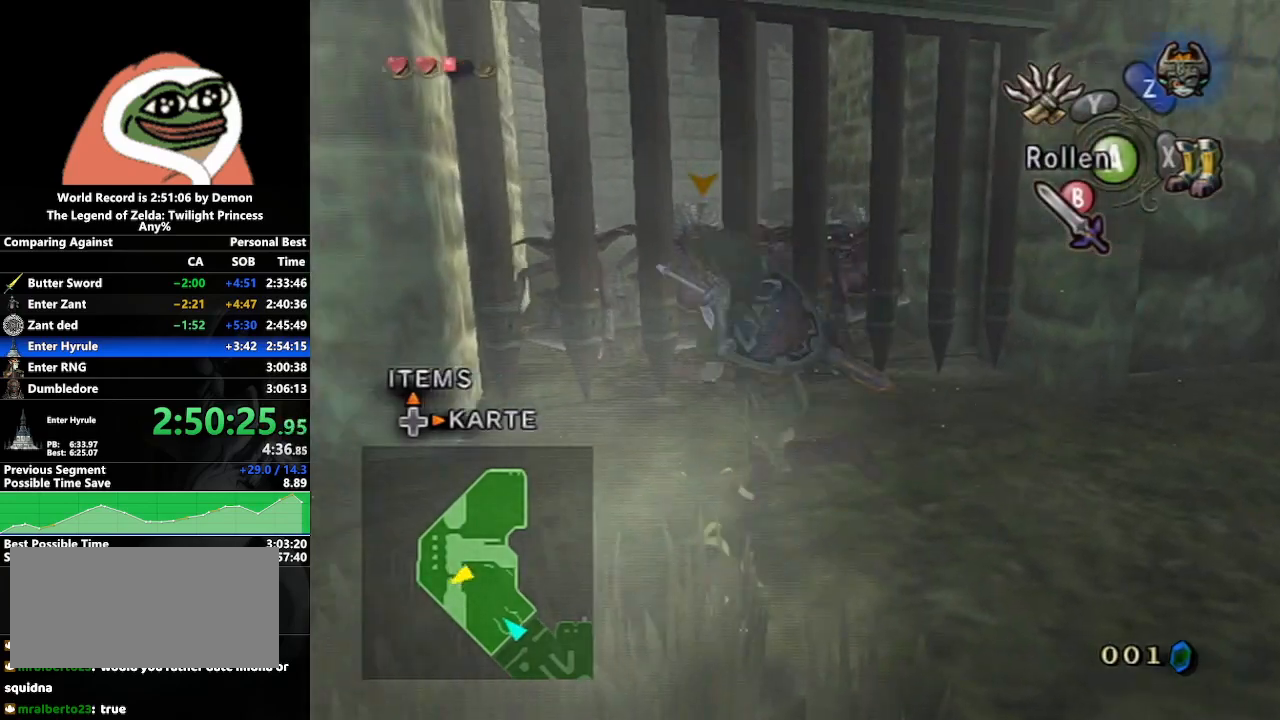
{"buttons": [], "left_stick": "down-left", "right_stick": "center", "events": [[150, "left_stick", "up-right"], [300, "left_stick", "up-left"], [400, "left_stick", "down-left"]]}
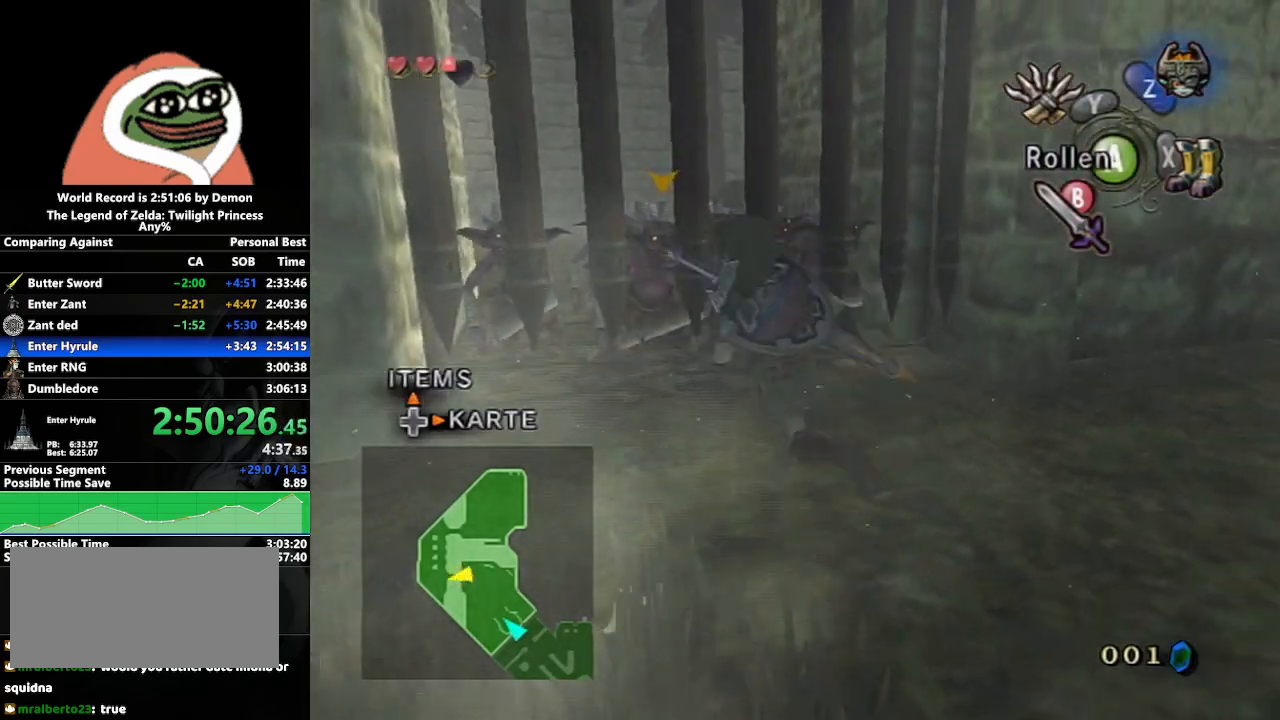
{"buttons": [], "left_stick": "left", "right_stick": "center", "events": [[50, "left_stick", "down-right"], [117, "left_stick", "right"], [267, "left_stick", "up"], [367, "left_stick", "left"]]}
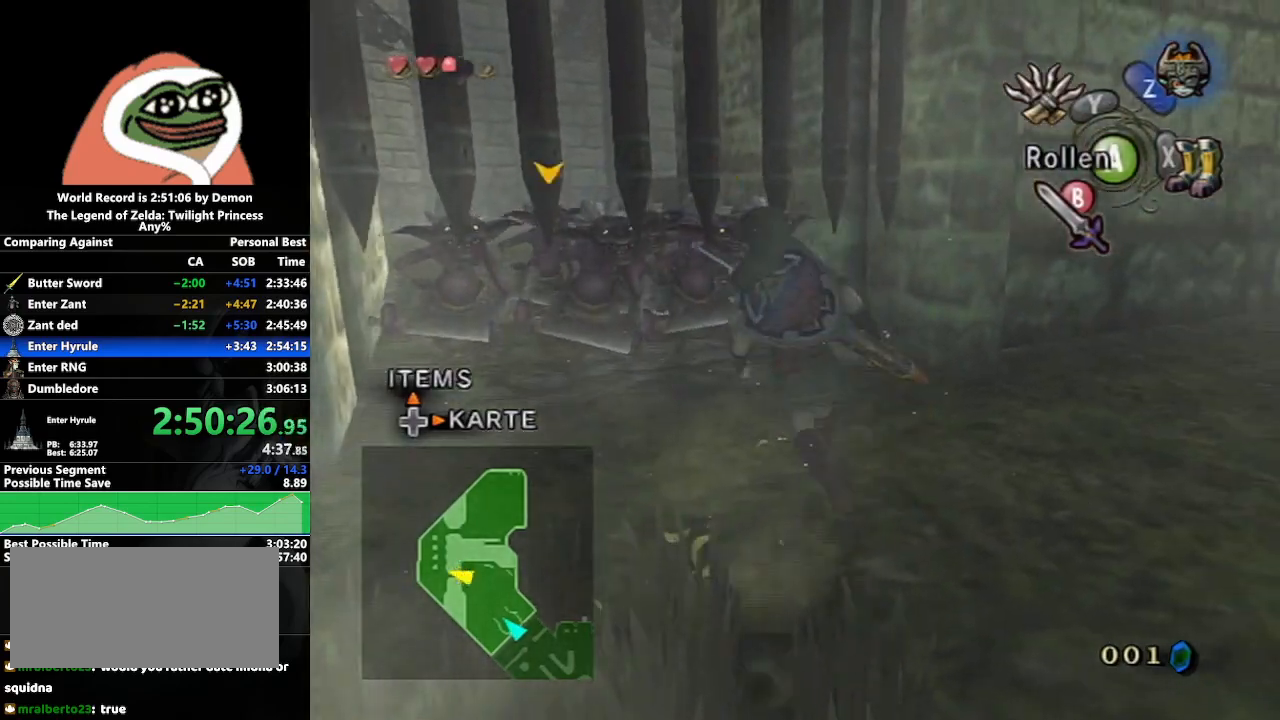
{"buttons": [], "left_stick": "up", "right_stick": "center", "events": [[50, "left_stick", "up-left"], [150, "A", "down"], [150, "left_stick", "up"], [217, "A", "up"], [300, "A", "down"], [383, "A", "up"]]}
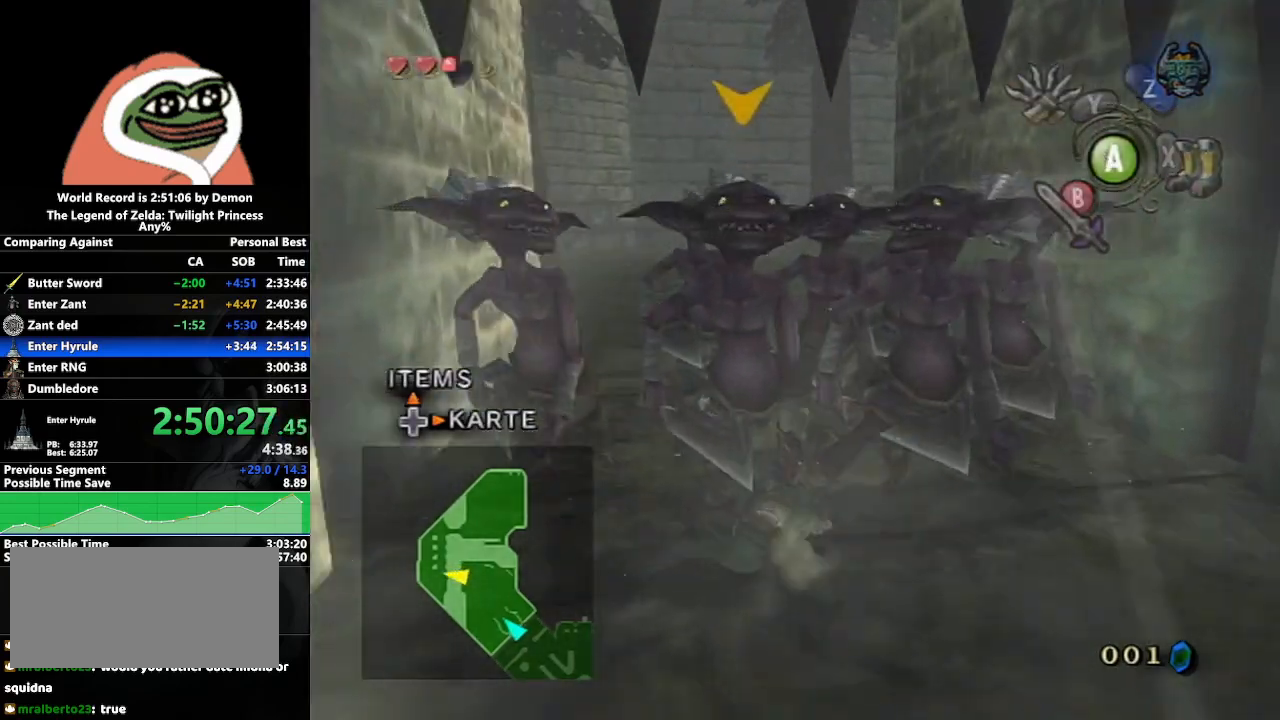
{"buttons": [], "left_stick": "up-right", "right_stick": "center", "events": [[300, "A", "down"], [317, "A", "up"], [433, "A", "down"], [483, "left_stick", "up-right"], [500, "A", "up"]]}
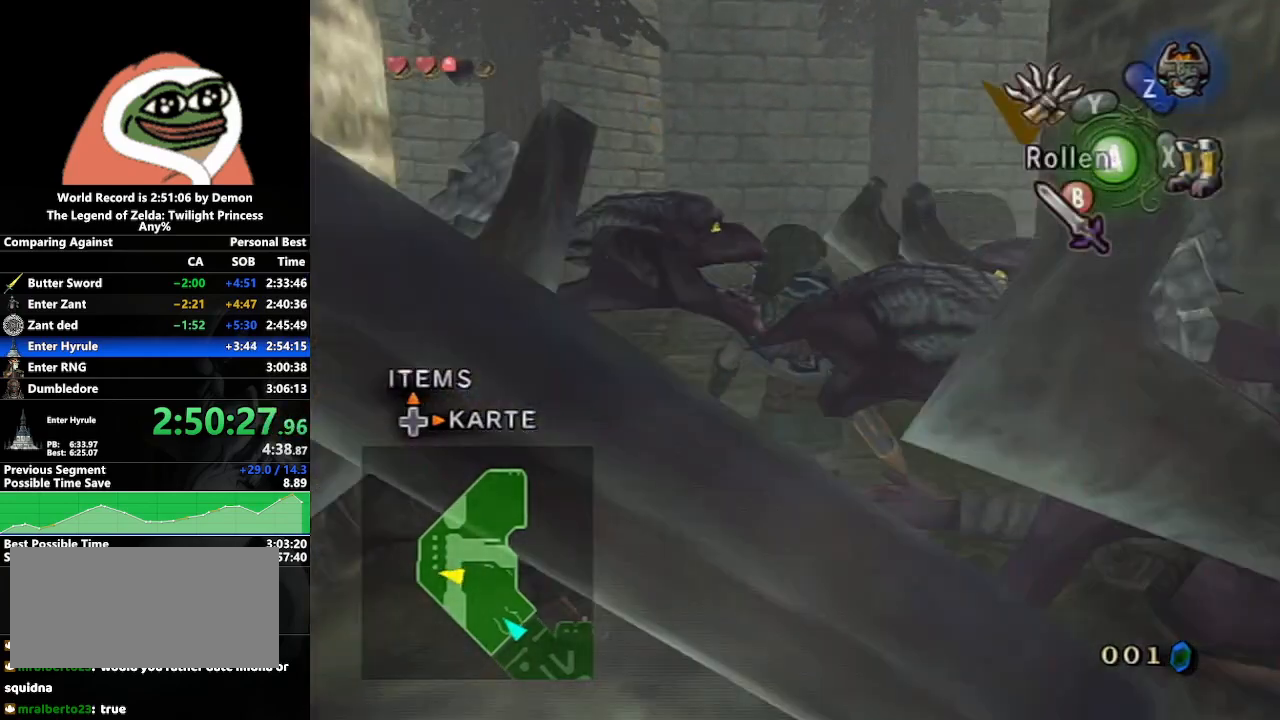
{"buttons": [], "left_stick": "up-right", "right_stick": "center", "events": [[67, "A", "down"], [167, "A", "up"]]}
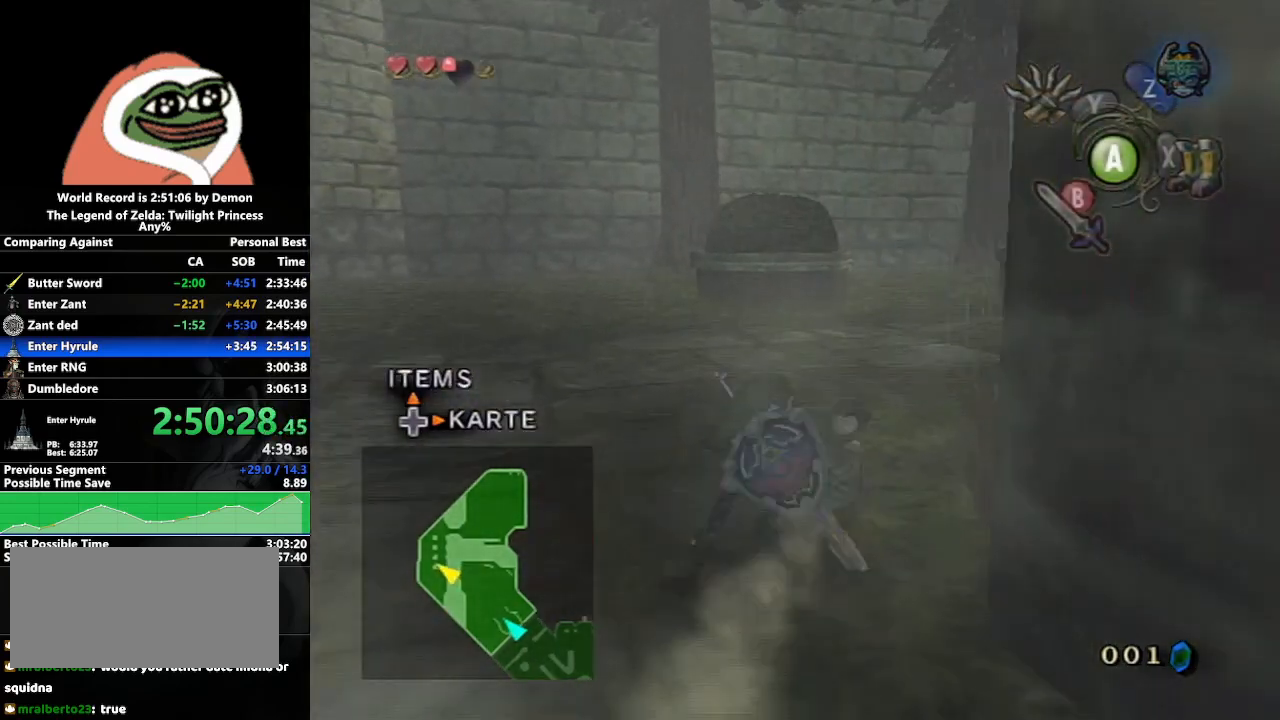
{"buttons": [], "left_stick": "up-right", "right_stick": "center", "events": [[83, "A", "down"], [117, "A", "up"], [200, "A", "down"], [300, "A", "up"]]}
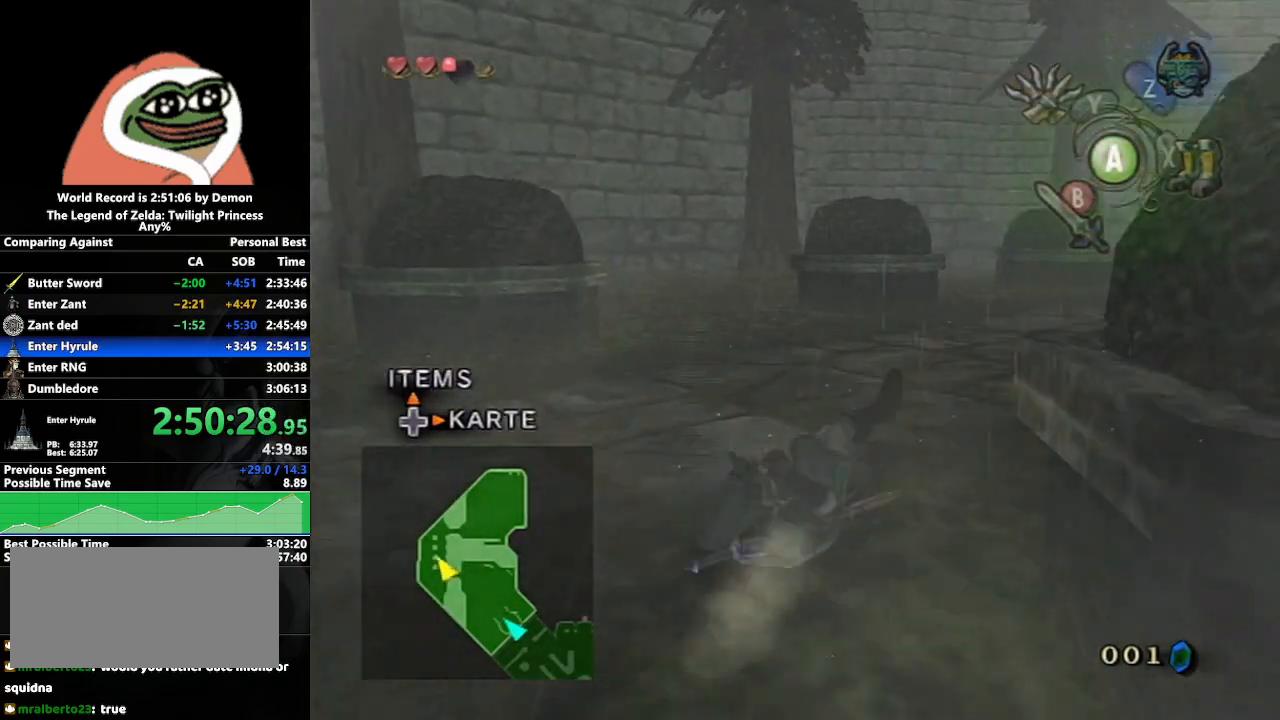
{"buttons": [], "left_stick": "up-right", "right_stick": "center", "events": [[233, "A", "down"], [267, "A", "up"], [333, "A", "down"], [467, "A", "up"]]}
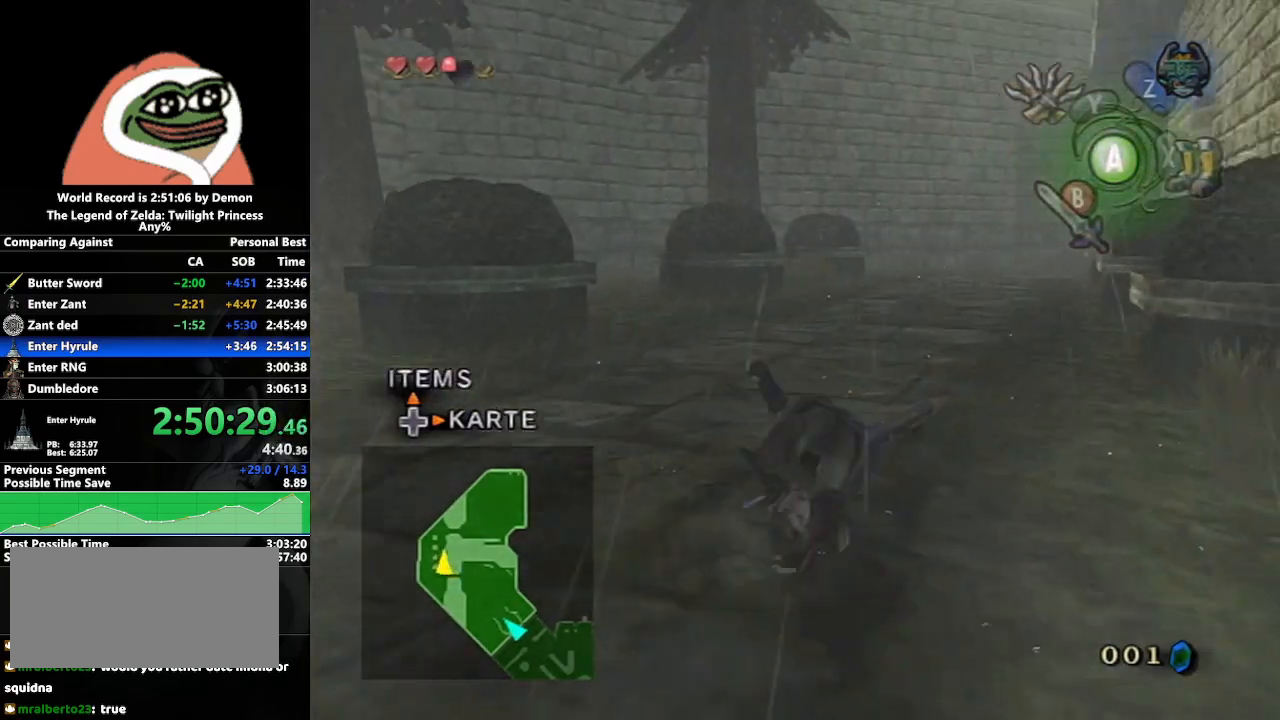
{"buttons": ["A"], "left_stick": "up", "right_stick": "center", "events": [[33, "left_stick", "up"], [400, "A", "down"], [450, "A", "up"], [500, "A", "down"]]}
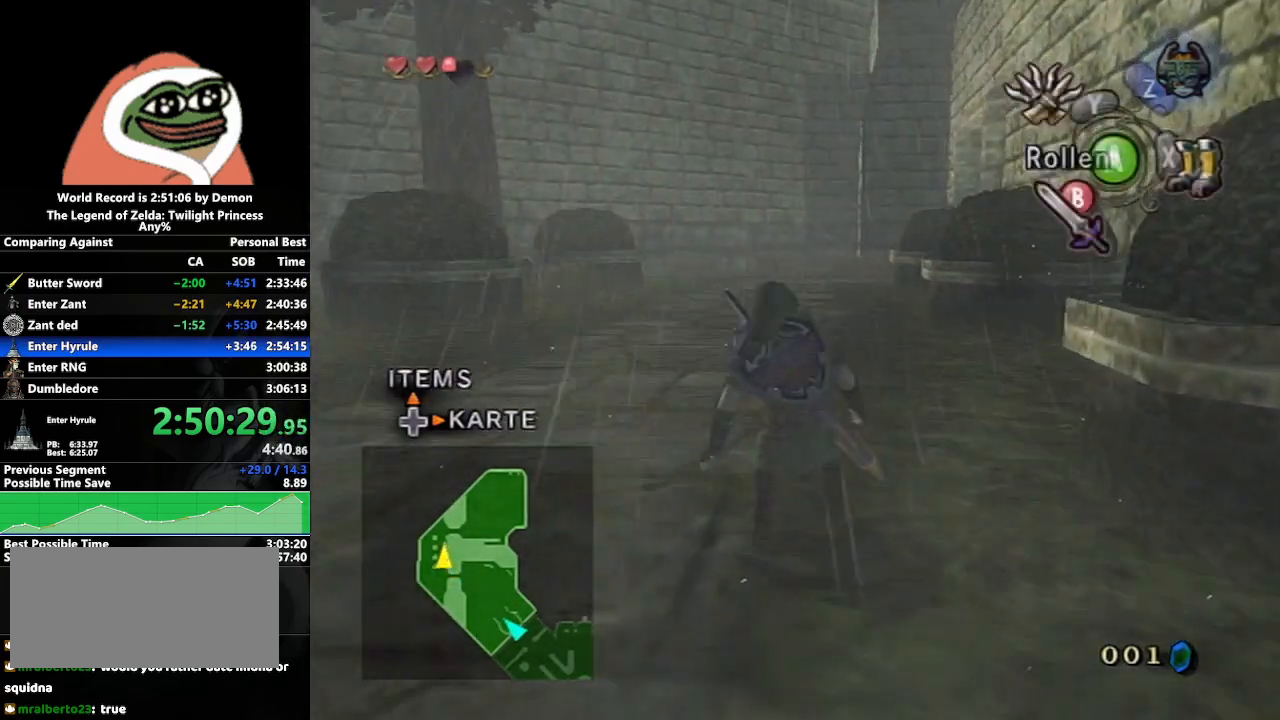
{"buttons": [], "left_stick": "up", "right_stick": "center", "events": [[133, "A", "up"]]}
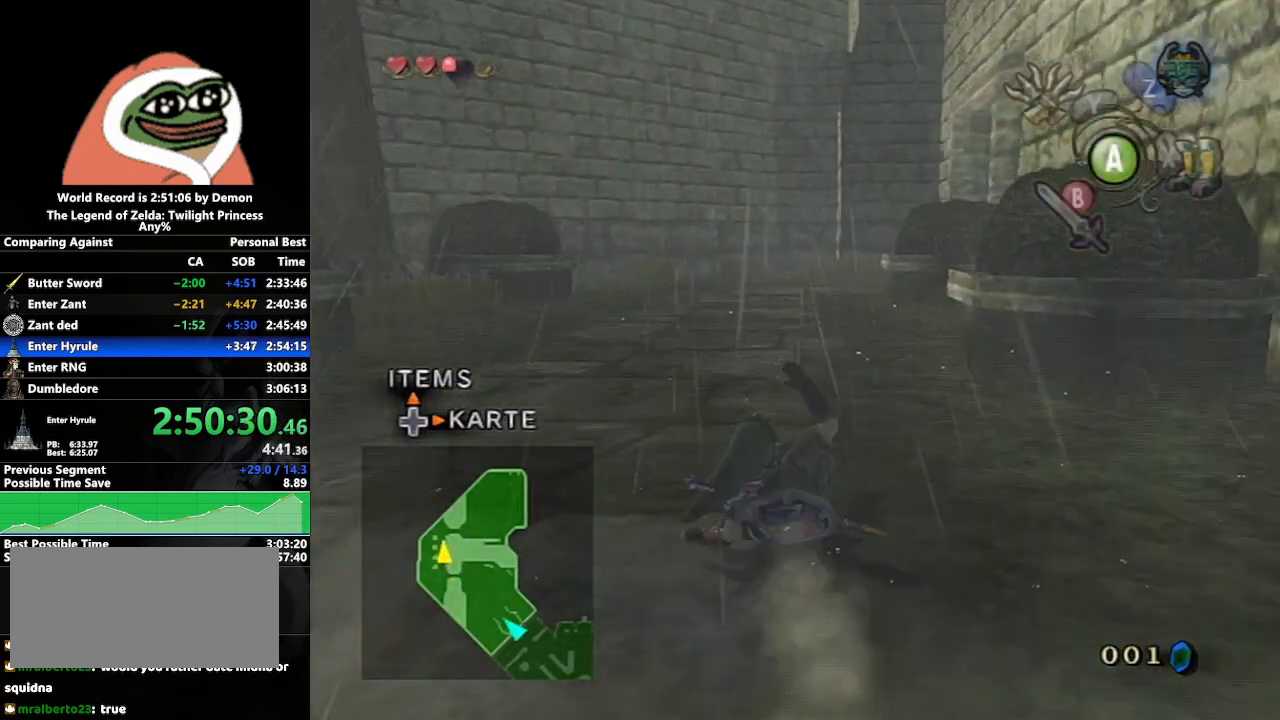
{"buttons": [], "left_stick": "up", "right_stick": "center", "events": [[200, "A", "down"], [250, "A", "up"], [283, "A", "down"], [450, "A", "up"]]}